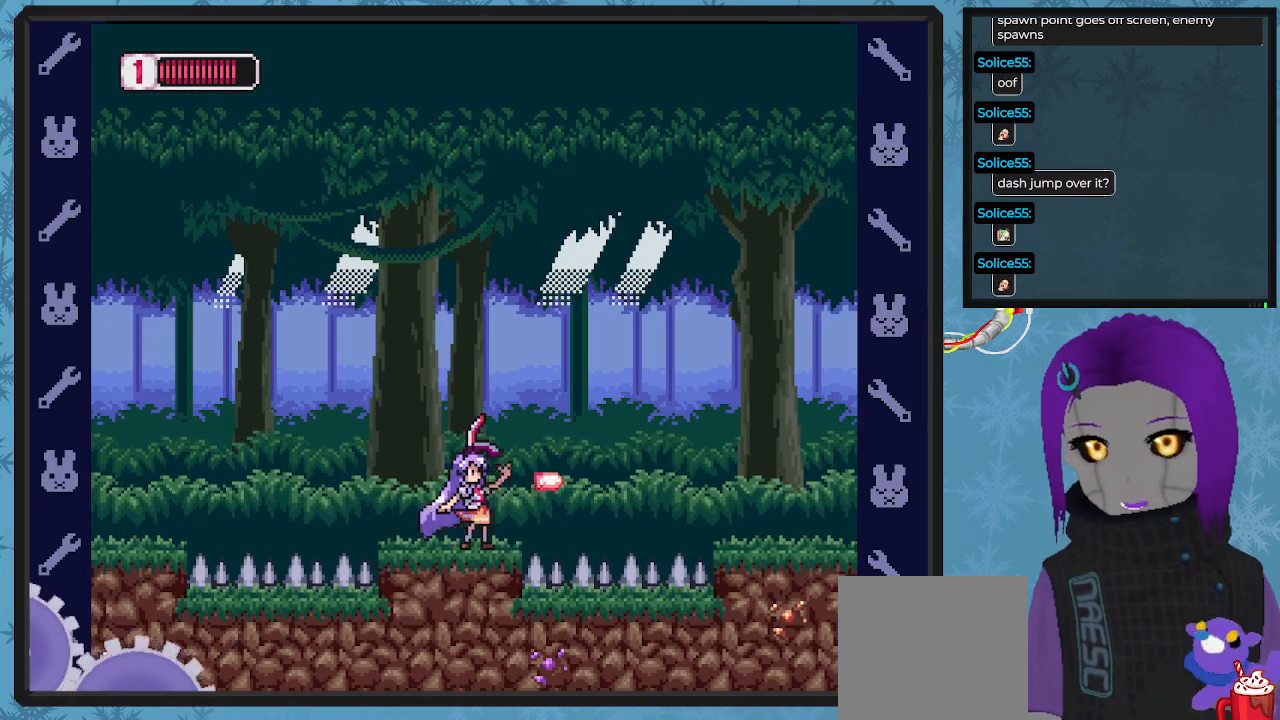
Gameplay with a controller (Xbox layout); each line is a JSON object with the inputs held at the frame after it. "events" lists button and stick changes between this image and that frame as [ms after this image, input, new state], when the widget could be followed in between. Not read: right_stick.
{"buttons": ["X"], "left_stick": "center", "events": []}
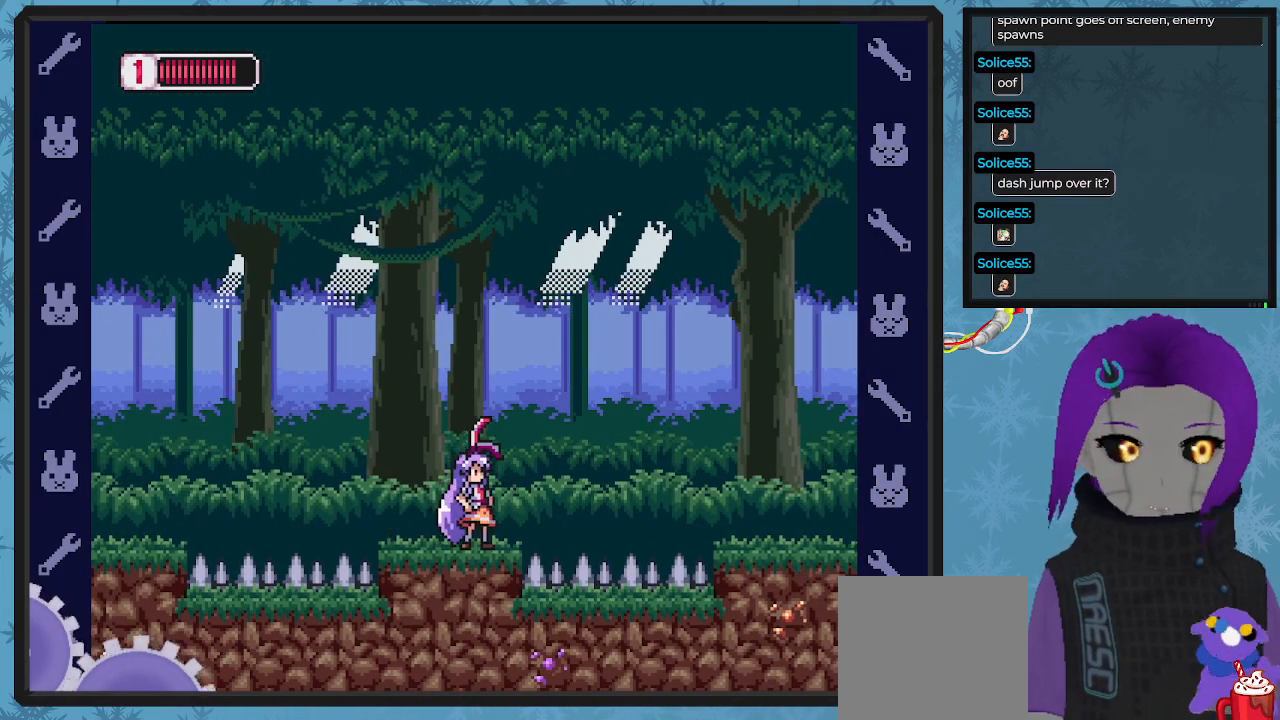
{"buttons": ["X"], "left_stick": "center", "events": []}
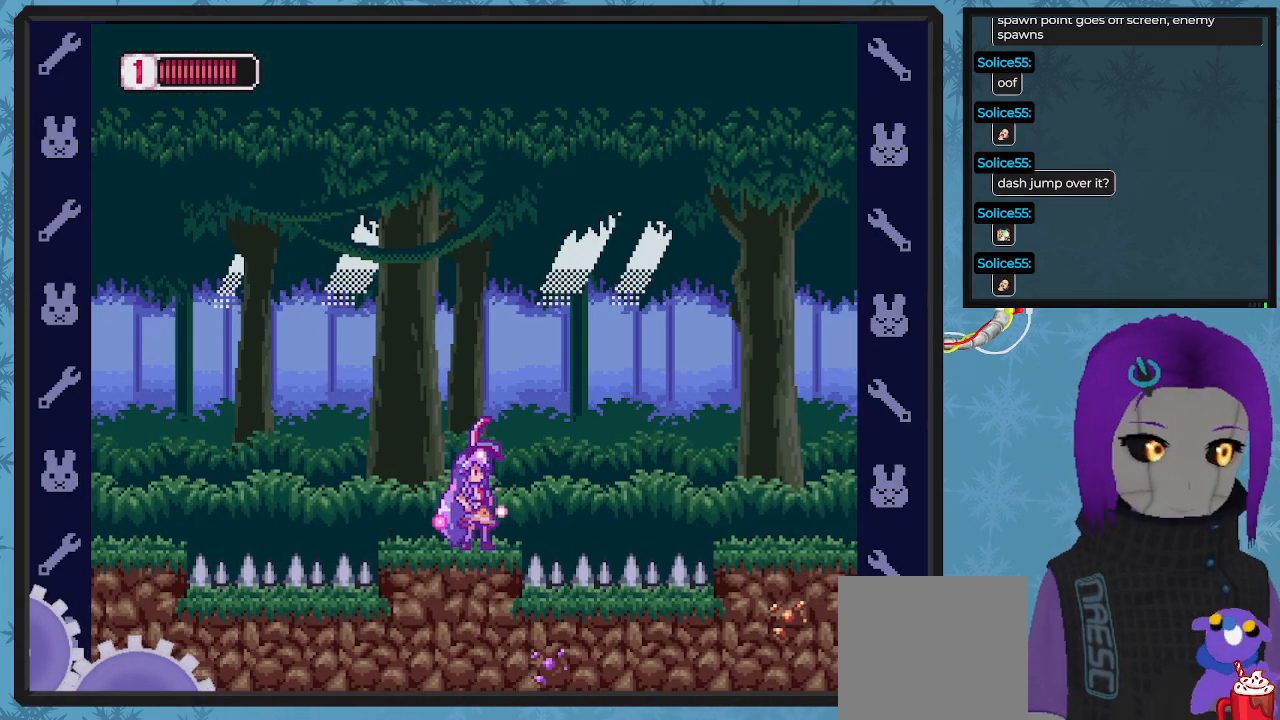
{"buttons": ["X"], "left_stick": "center", "events": [[67, "DPAD_RIGHT", "down"], [100, "DPAD_RIGHT", "up"]]}
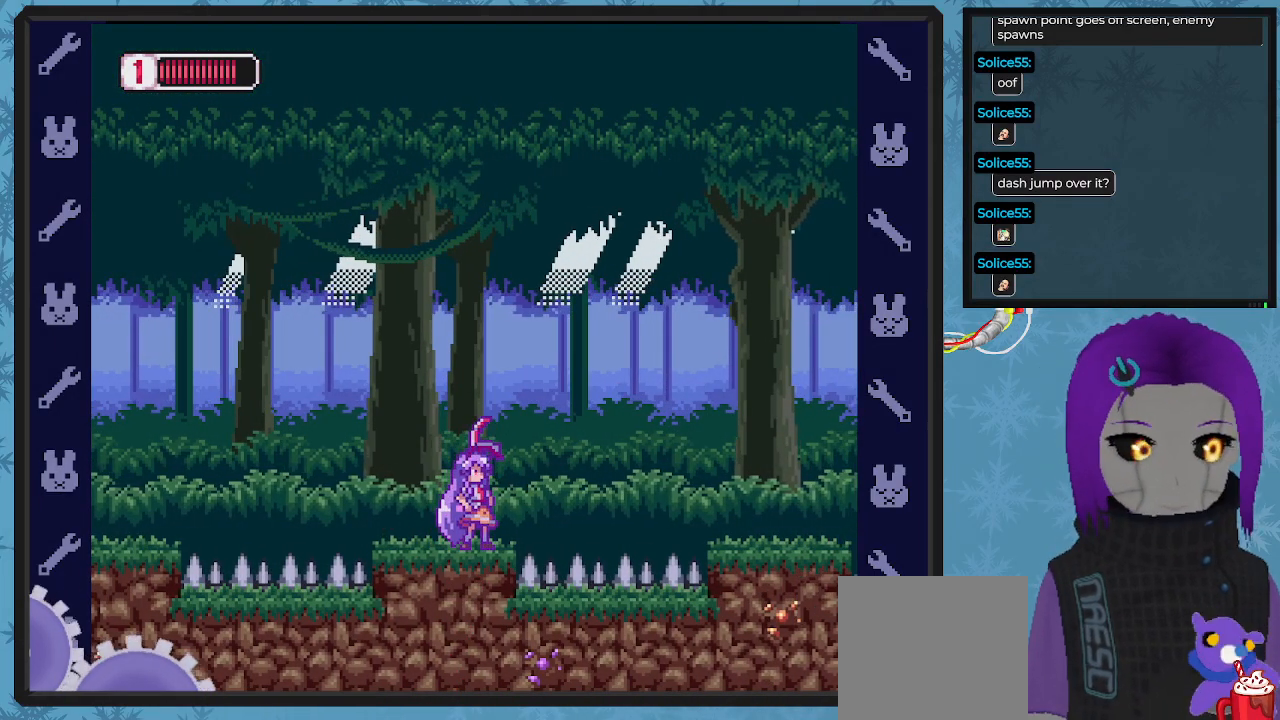
{"buttons": ["X"], "left_stick": "center", "events": []}
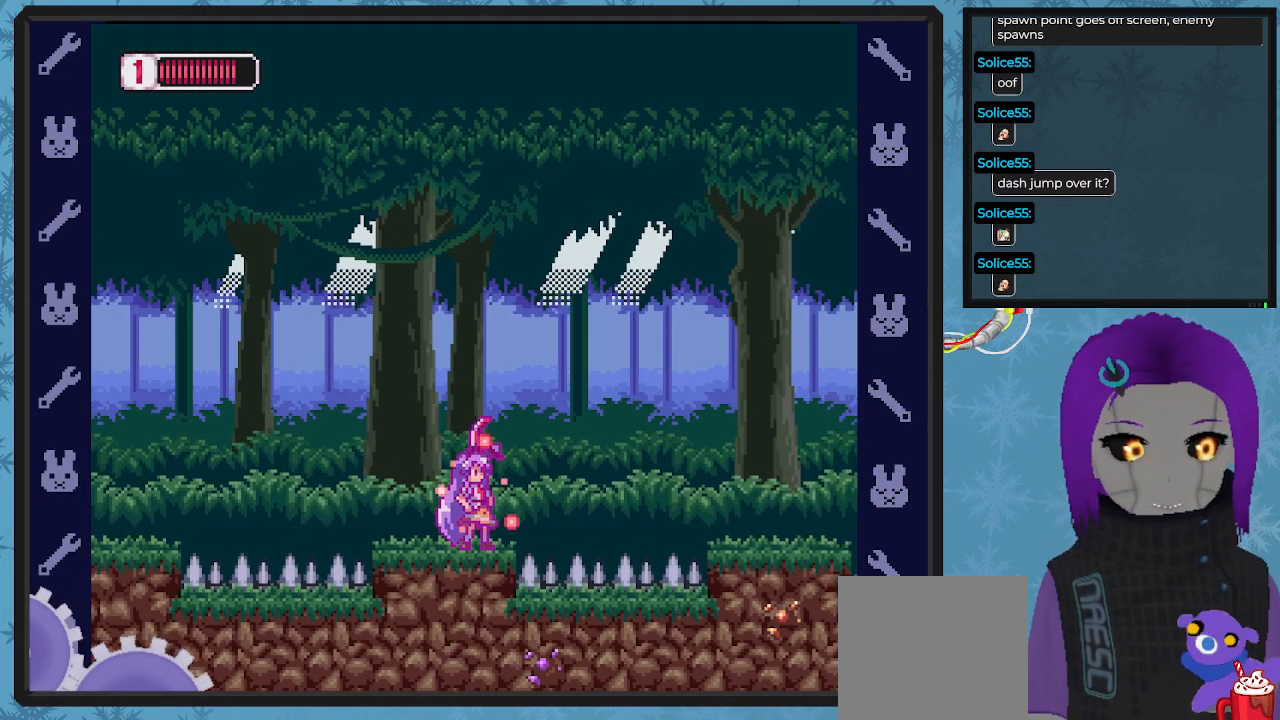
{"buttons": ["X"], "left_stick": "center", "events": []}
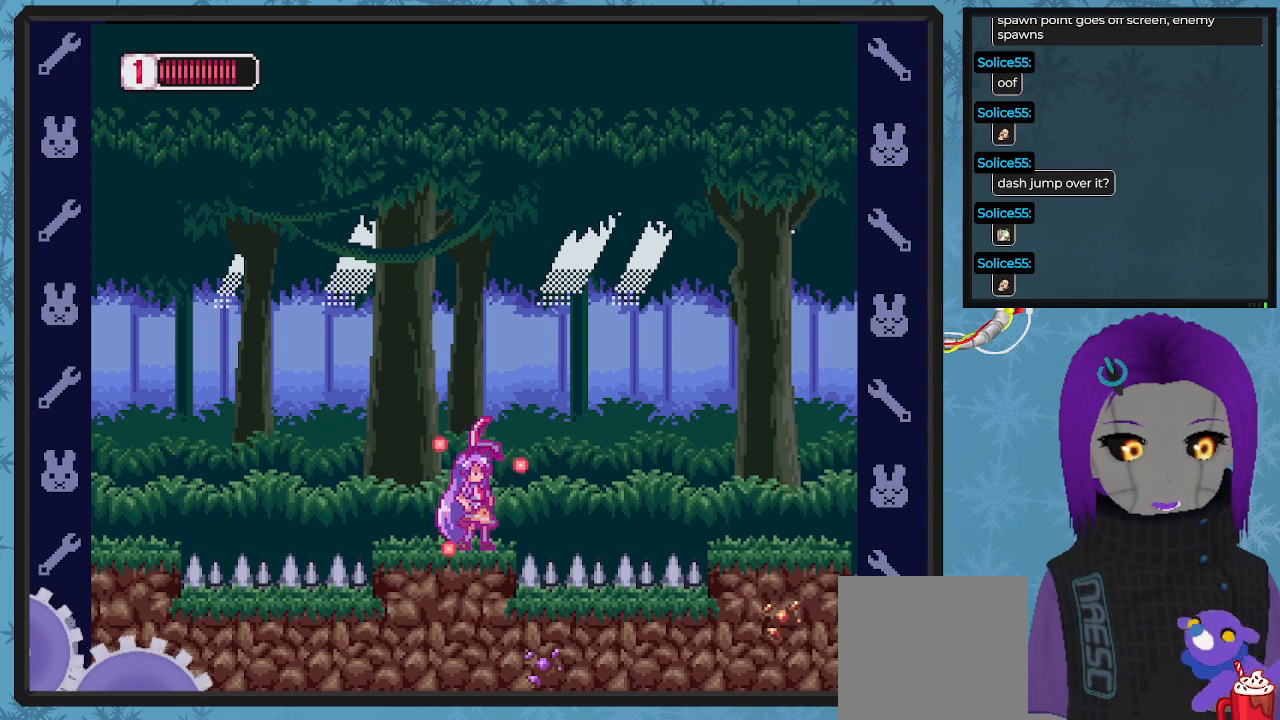
{"buttons": ["A", "X", "DPAD_RIGHT"], "left_stick": "center", "events": [[233, "DPAD_RIGHT", "down"], [333, "A", "down"]]}
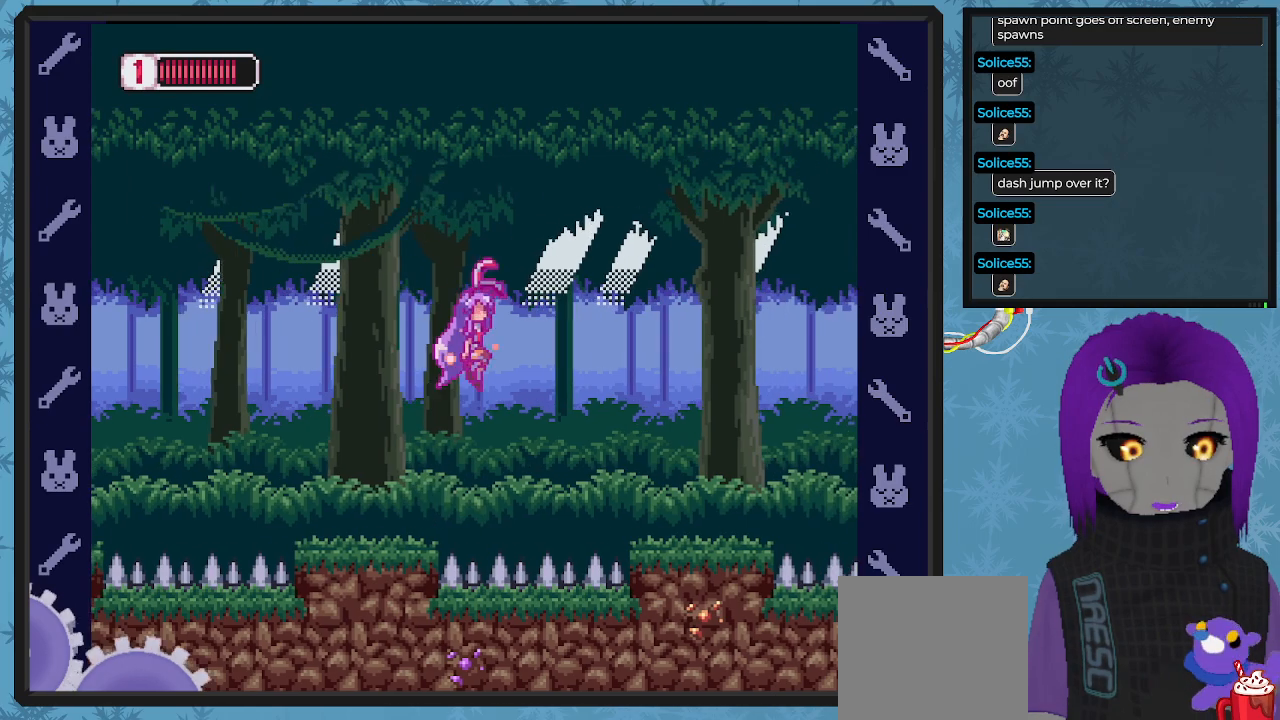
{"buttons": ["X", "DPAD_RIGHT"], "left_stick": "center", "events": [[100, "A", "up"]]}
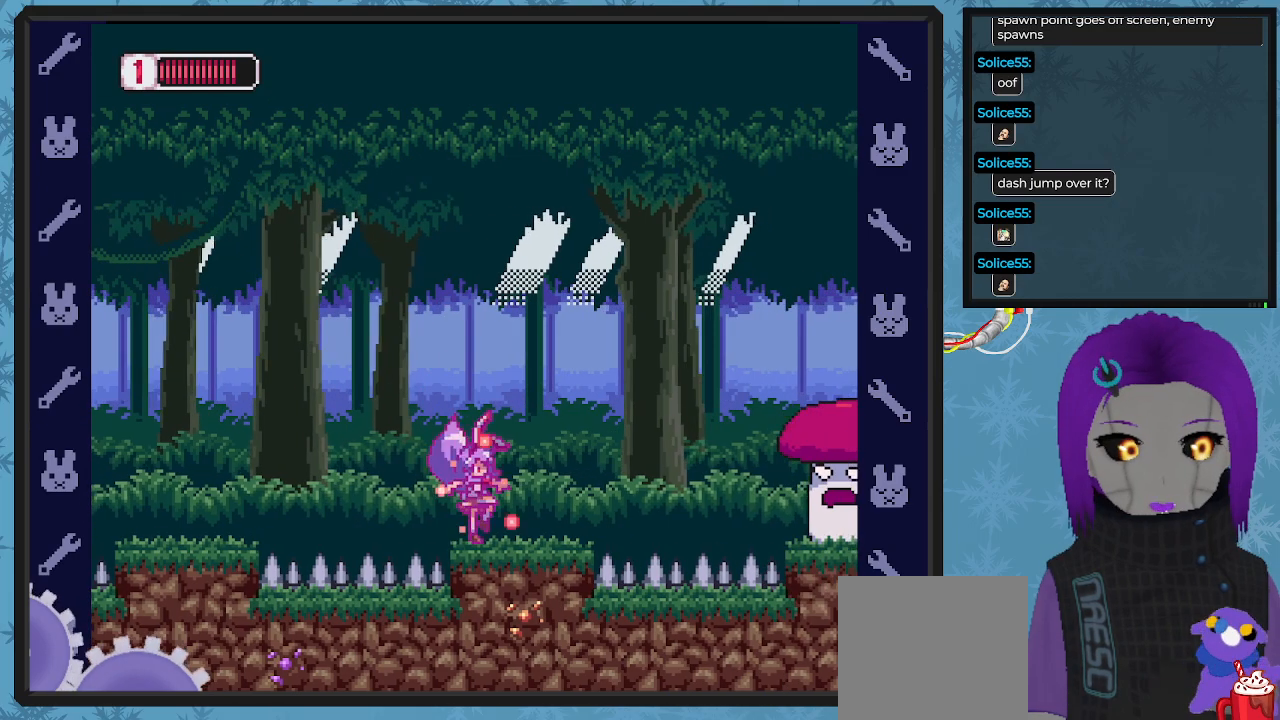
{"buttons": ["X"], "left_stick": "center", "events": [[33, "DPAD_RIGHT", "up"], [67, "X", "up"], [167, "X", "down"], [267, "X", "up"], [333, "X", "down"], [433, "X", "up"], [467, "X", "down"]]}
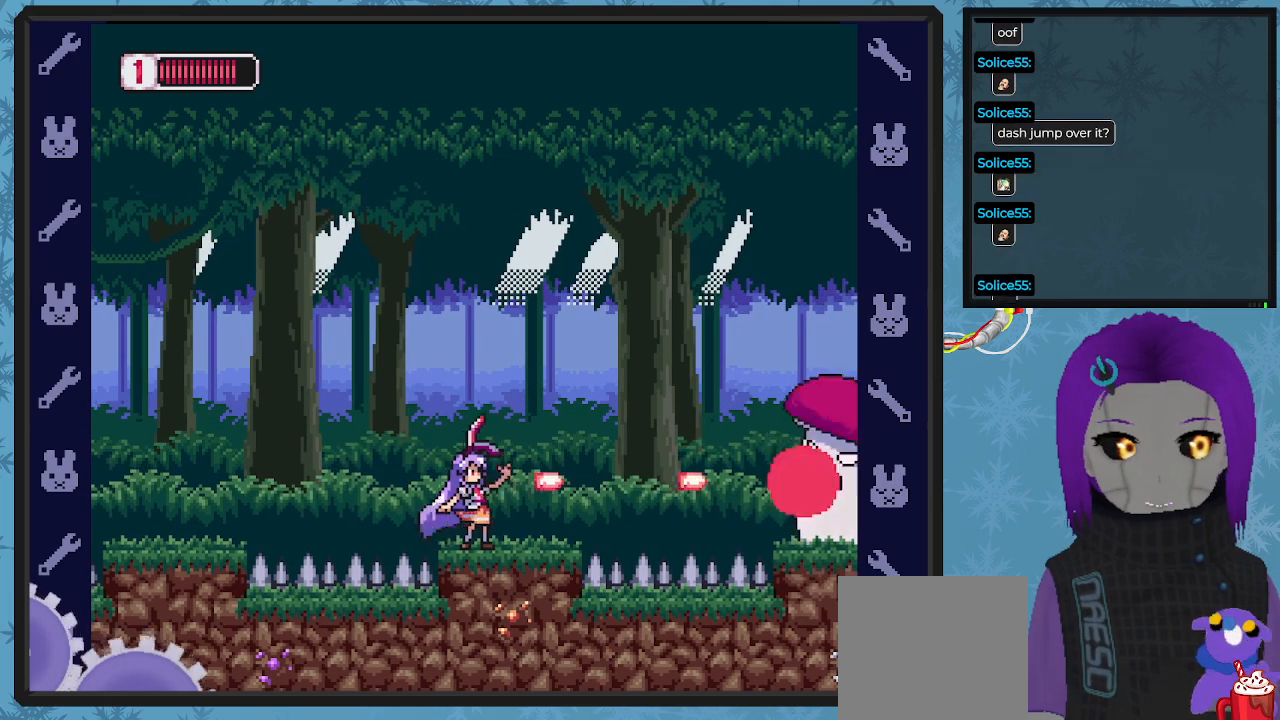
{"buttons": [], "left_stick": "center", "events": [[67, "X", "up"], [133, "X", "down"], [200, "X", "up"], [267, "X", "down"], [333, "X", "up"], [400, "X", "down"], [467, "X", "up"]]}
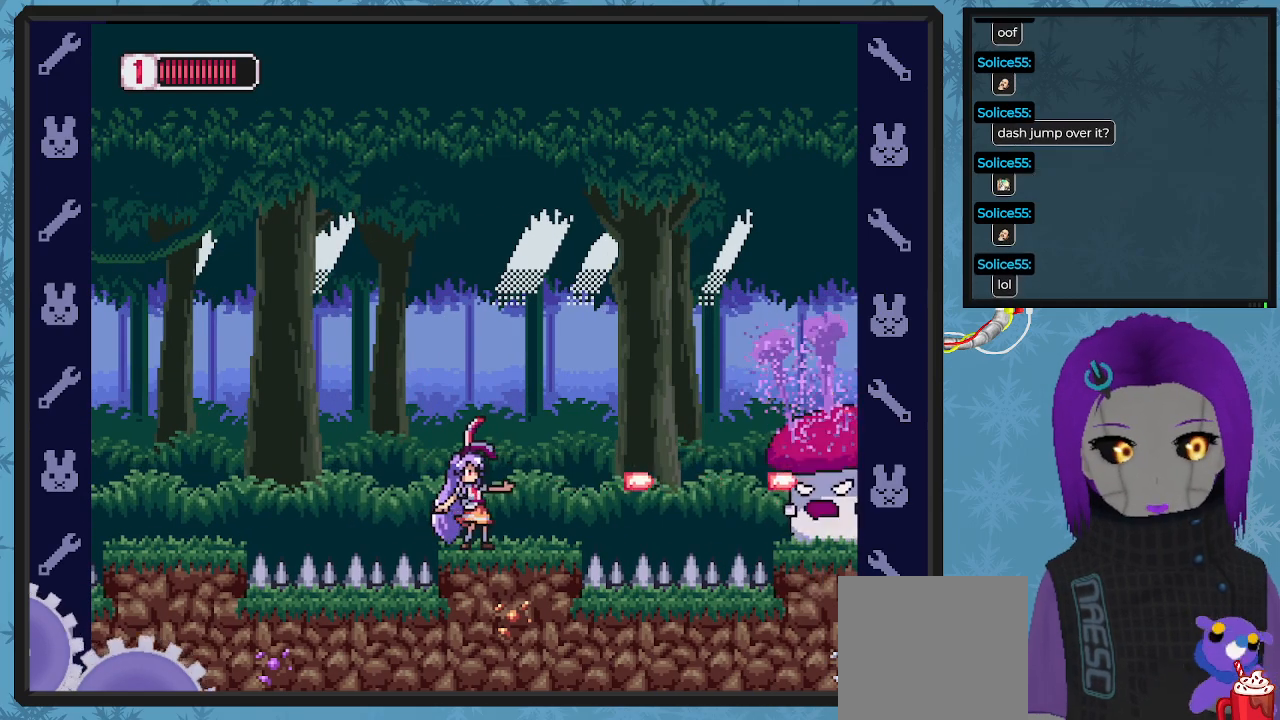
{"buttons": [], "left_stick": "center", "events": [[33, "X", "down"], [100, "X", "up"], [167, "X", "down"], [233, "X", "up"], [267, "DPAD_RIGHT", "down"], [300, "X", "down"], [367, "X", "up"], [433, "DPAD_RIGHT", "up"], [433, "X", "down"], [500, "X", "up"]]}
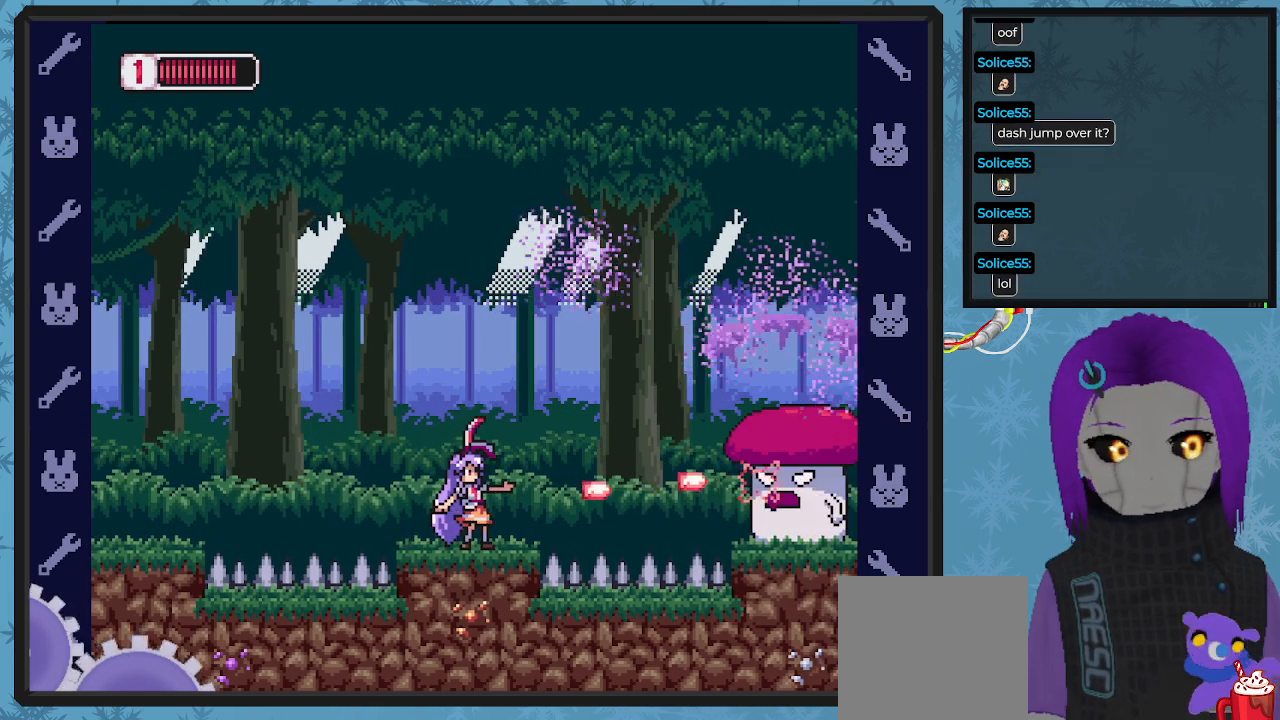
{"buttons": ["X"], "left_stick": "center", "events": [[100, "X", "down"], [133, "X", "up"], [200, "X", "down"], [300, "X", "up"], [367, "X", "down"], [433, "X", "up"], [500, "X", "down"]]}
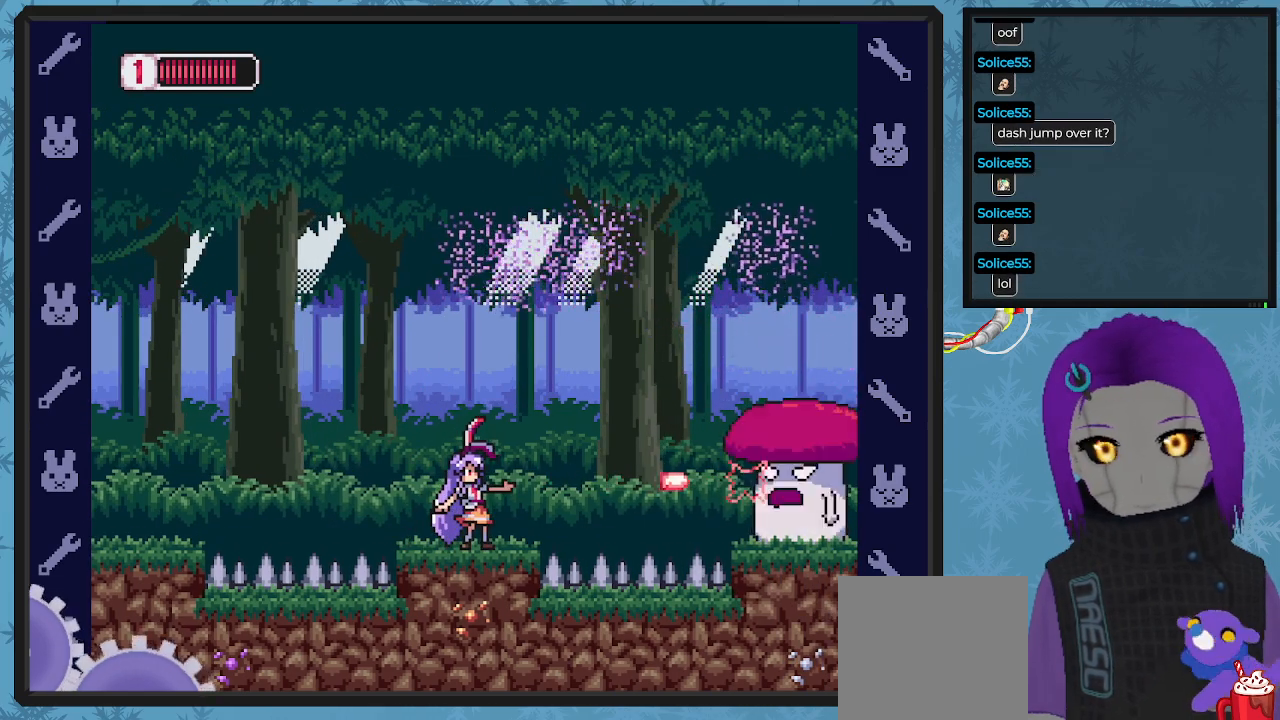
{"buttons": ["DPAD_LEFT"], "left_stick": "center", "events": [[100, "X", "up"], [167, "X", "down"], [233, "X", "up"], [300, "X", "down"], [367, "X", "up"], [500, "DPAD_LEFT", "down"]]}
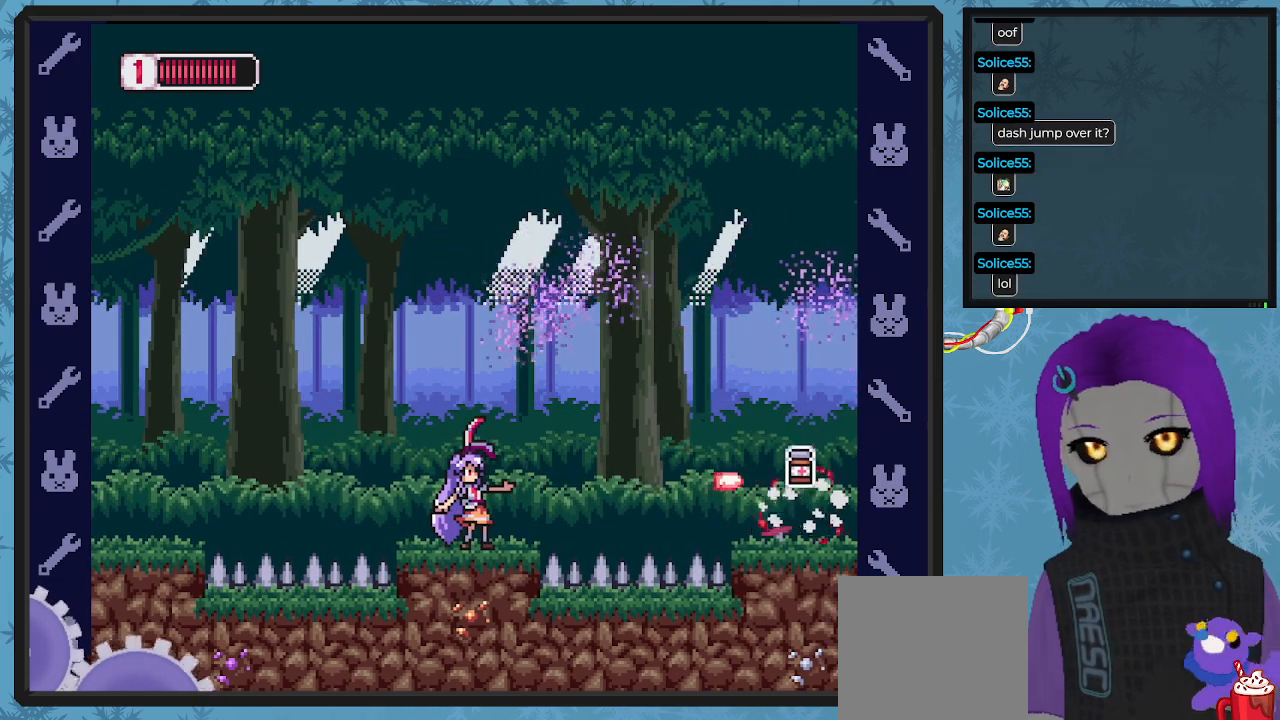
{"buttons": ["DPAD_LEFT"], "left_stick": "center", "events": [[167, "DPAD_LEFT", "up"], [433, "DPAD_LEFT", "down"]]}
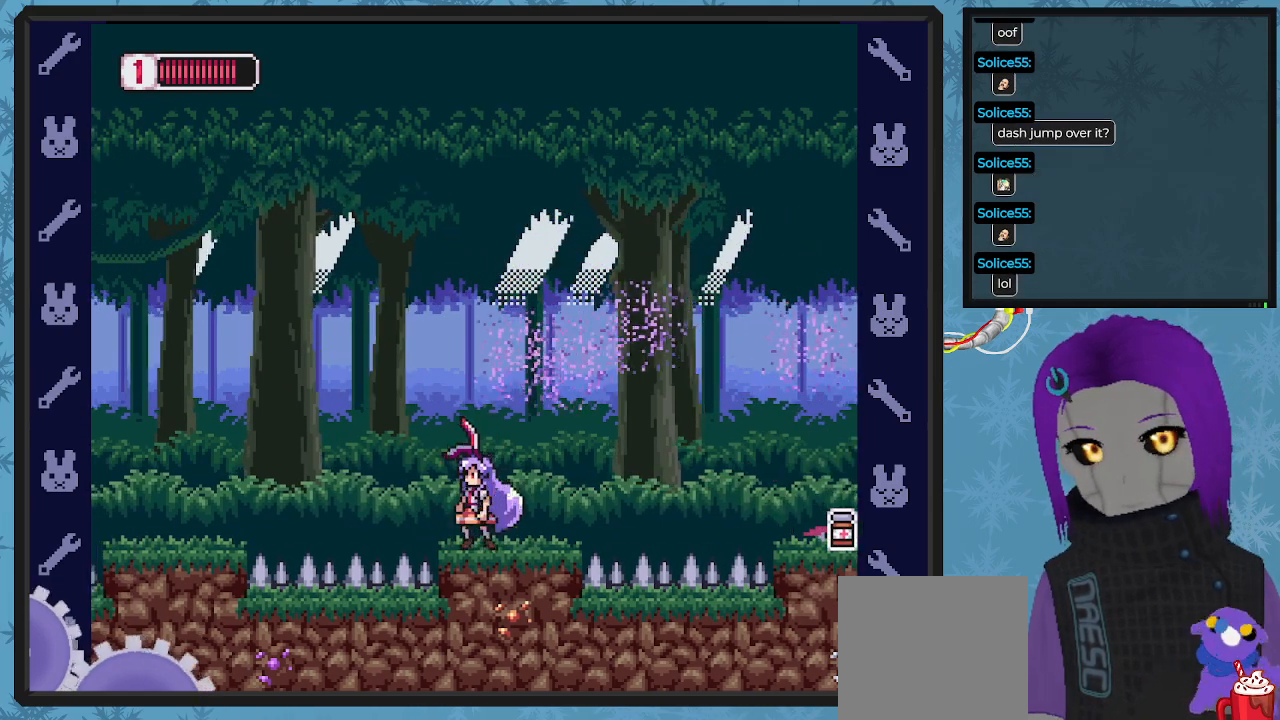
{"buttons": [], "left_stick": "center", "events": [[33, "DPAD_LEFT", "up"], [333, "DPAD_LEFT", "down"], [400, "DPAD_LEFT", "up"]]}
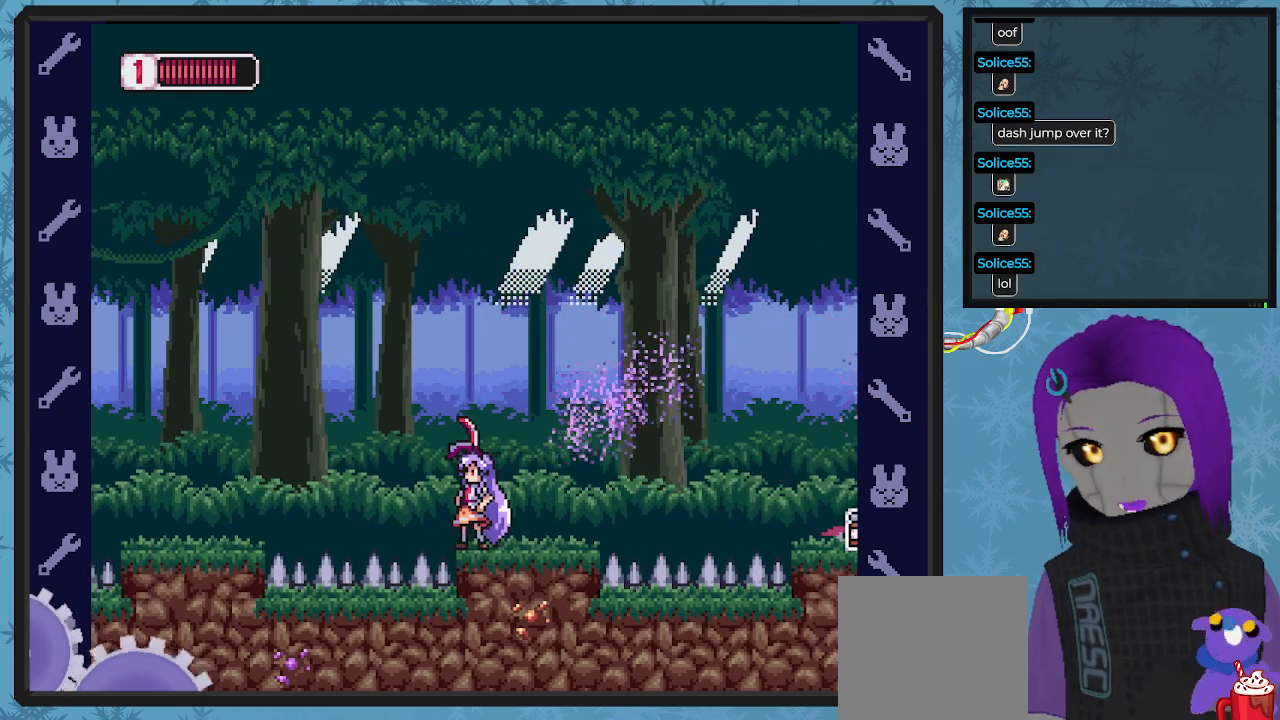
{"buttons": ["A", "DPAD_RIGHT"], "left_stick": "center", "events": [[167, "DPAD_LEFT", "down"], [233, "A", "down"], [233, "DPAD_LEFT", "up"], [467, "DPAD_RIGHT", "down"]]}
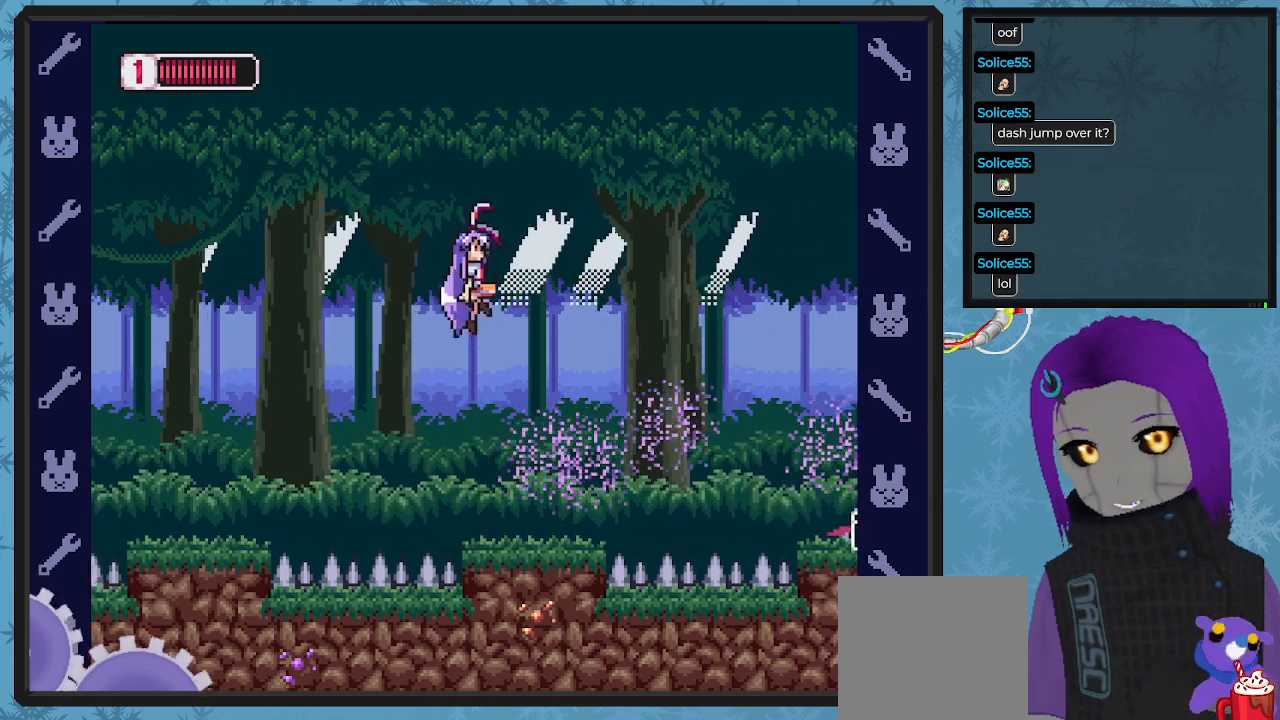
{"buttons": [], "left_stick": "center", "events": [[100, "DPAD_RIGHT", "up"], [333, "DPAD_LEFT", "down"], [367, "A", "up"], [400, "DPAD_LEFT", "up"]]}
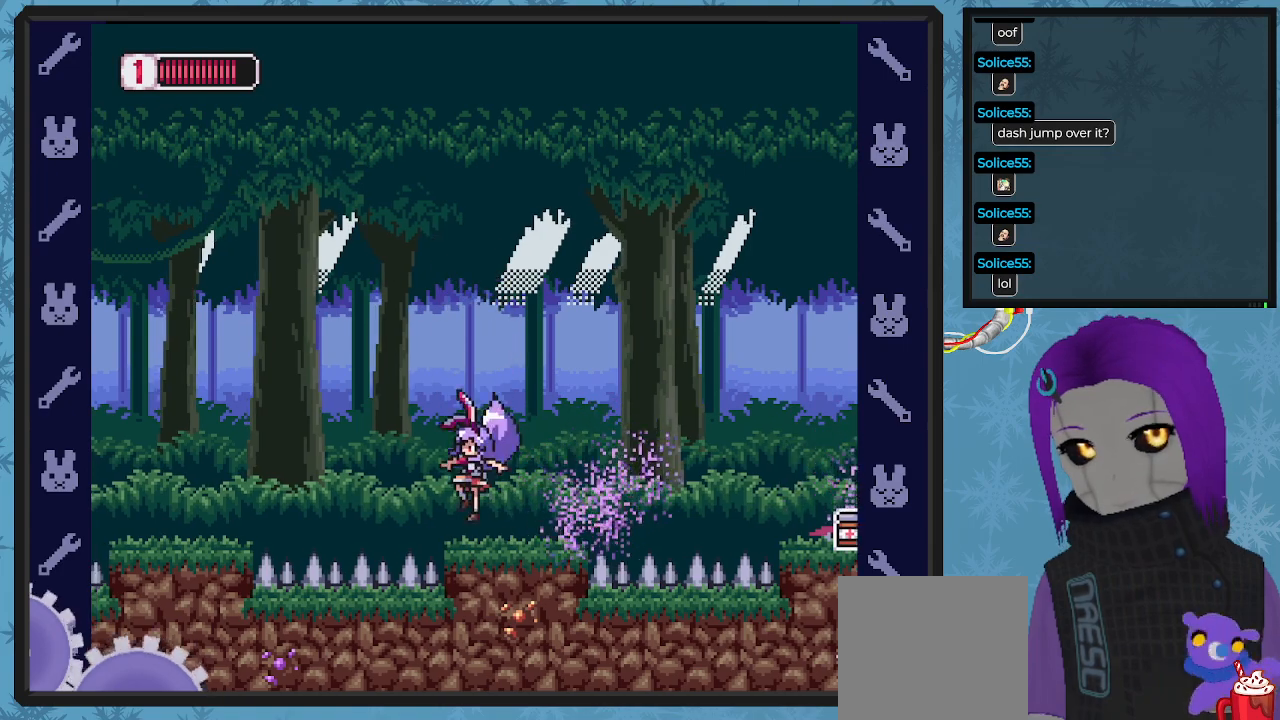
{"buttons": ["A"], "left_stick": "center", "events": [[167, "A", "down"]]}
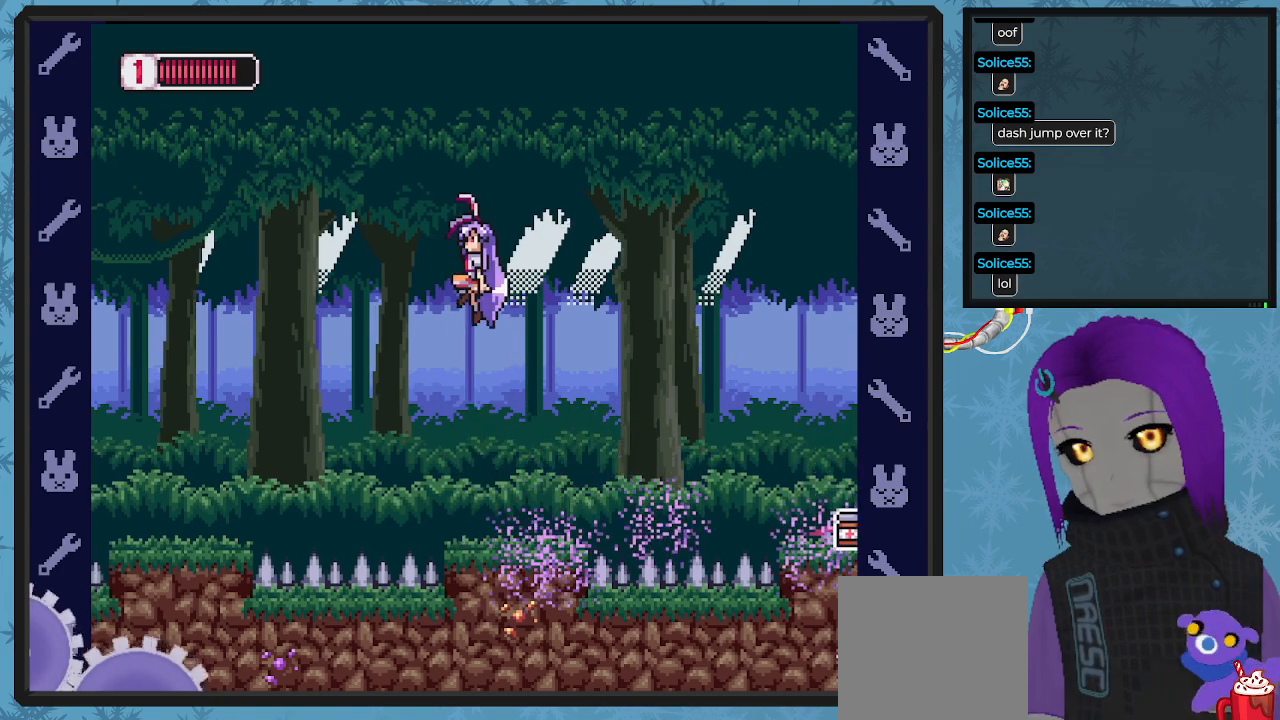
{"buttons": [], "left_stick": "center", "events": [[67, "DPAD_RIGHT", "down"], [167, "A", "up"], [200, "DPAD_RIGHT", "up"]]}
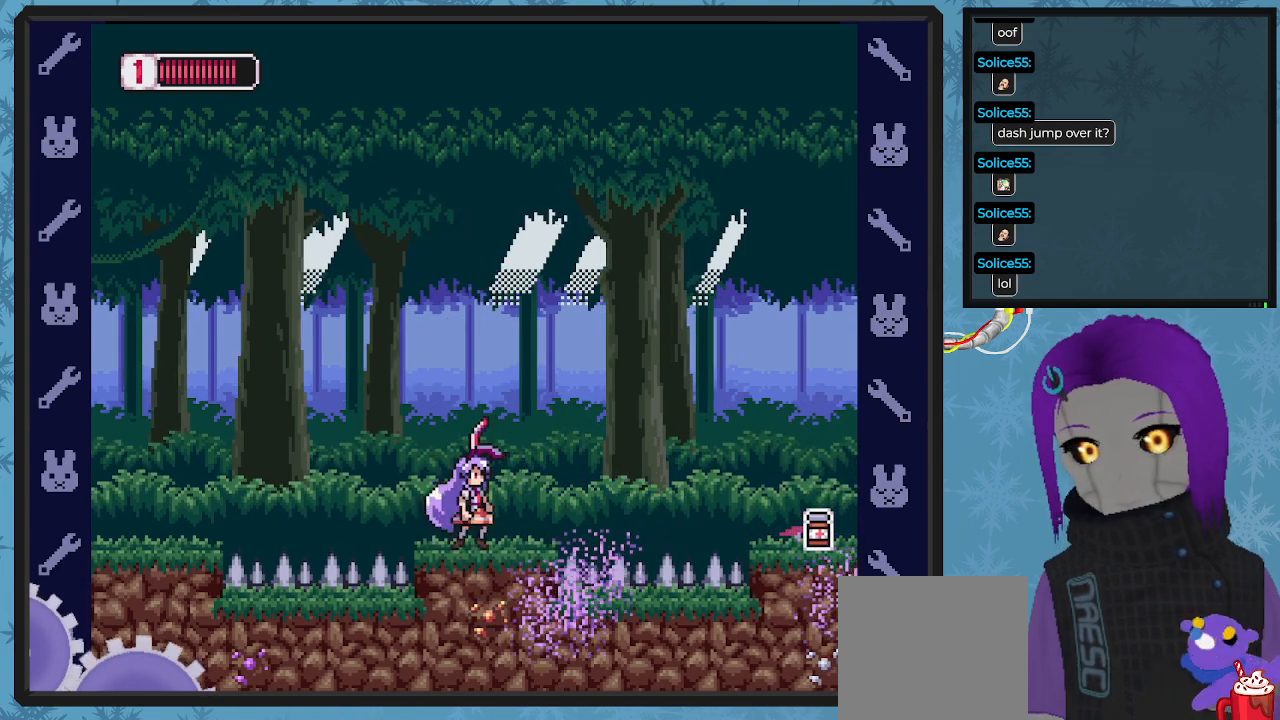
{"buttons": ["DPAD_RIGHT"], "left_stick": "center", "events": [[500, "DPAD_RIGHT", "down"]]}
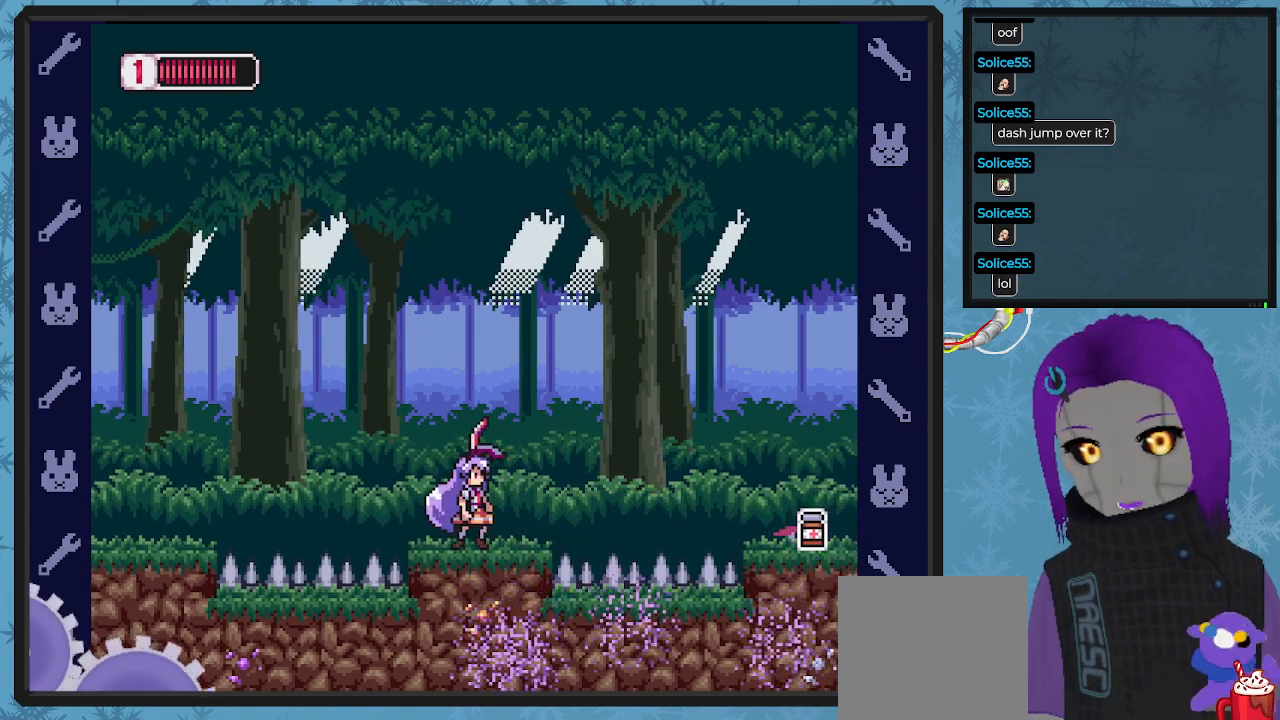
{"buttons": ["A", "DPAD_RIGHT"], "left_stick": "center", "events": [[200, "A", "down"]]}
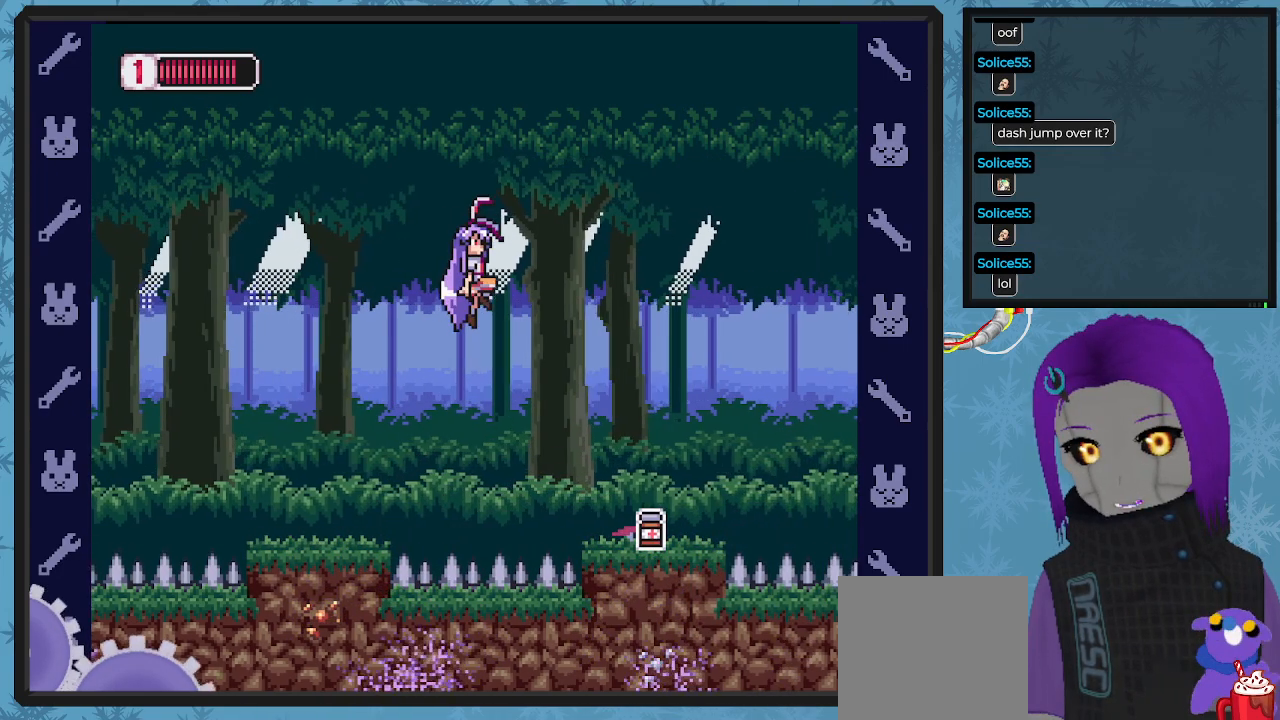
{"buttons": [], "left_stick": "center", "events": [[167, "A", "up"], [500, "DPAD_RIGHT", "up"]]}
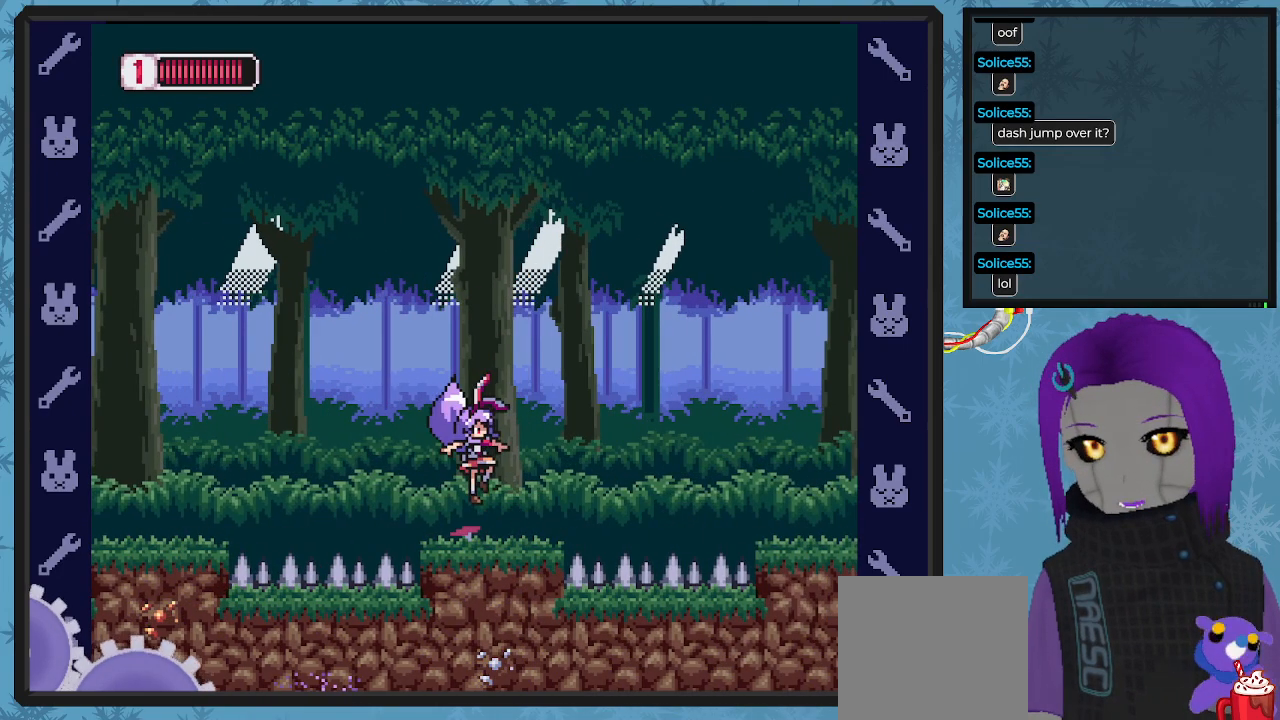
{"buttons": [], "left_stick": "center", "events": [[33, "X", "down"], [100, "X", "up"], [200, "X", "down"], [300, "X", "up"]]}
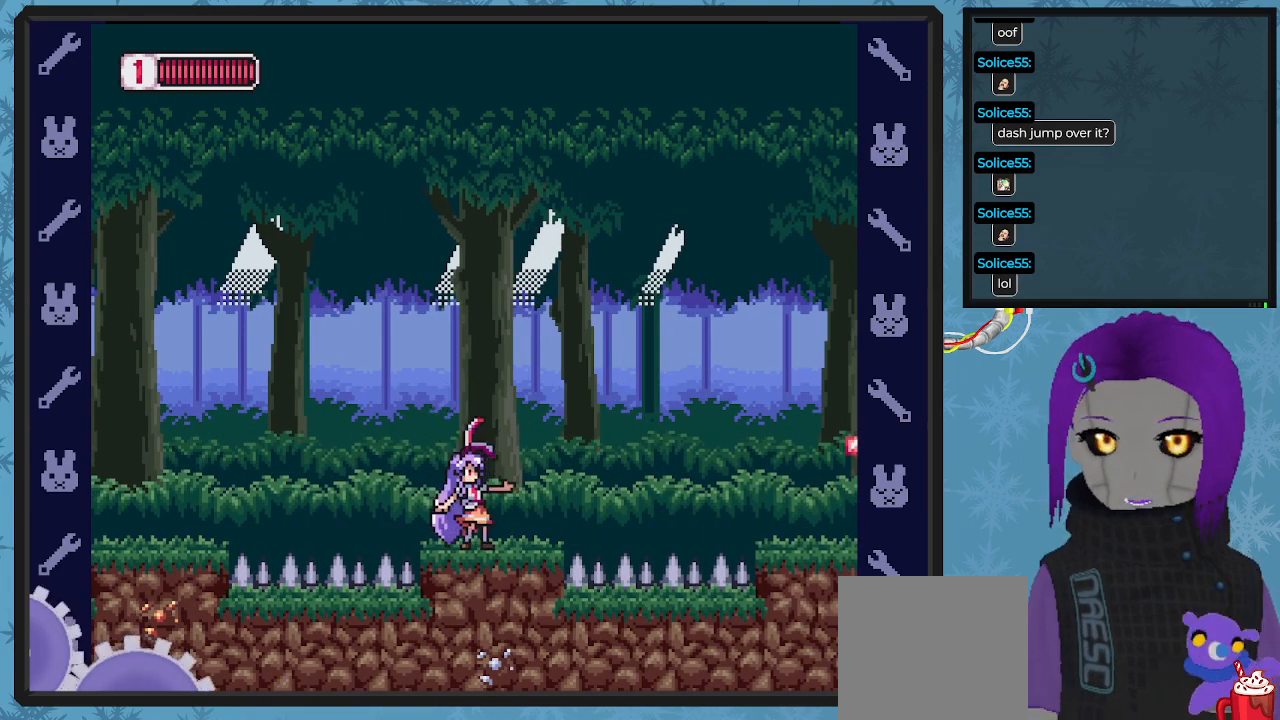
{"buttons": ["DPAD_RIGHT"], "left_stick": "center", "events": [[300, "DPAD_RIGHT", "down"]]}
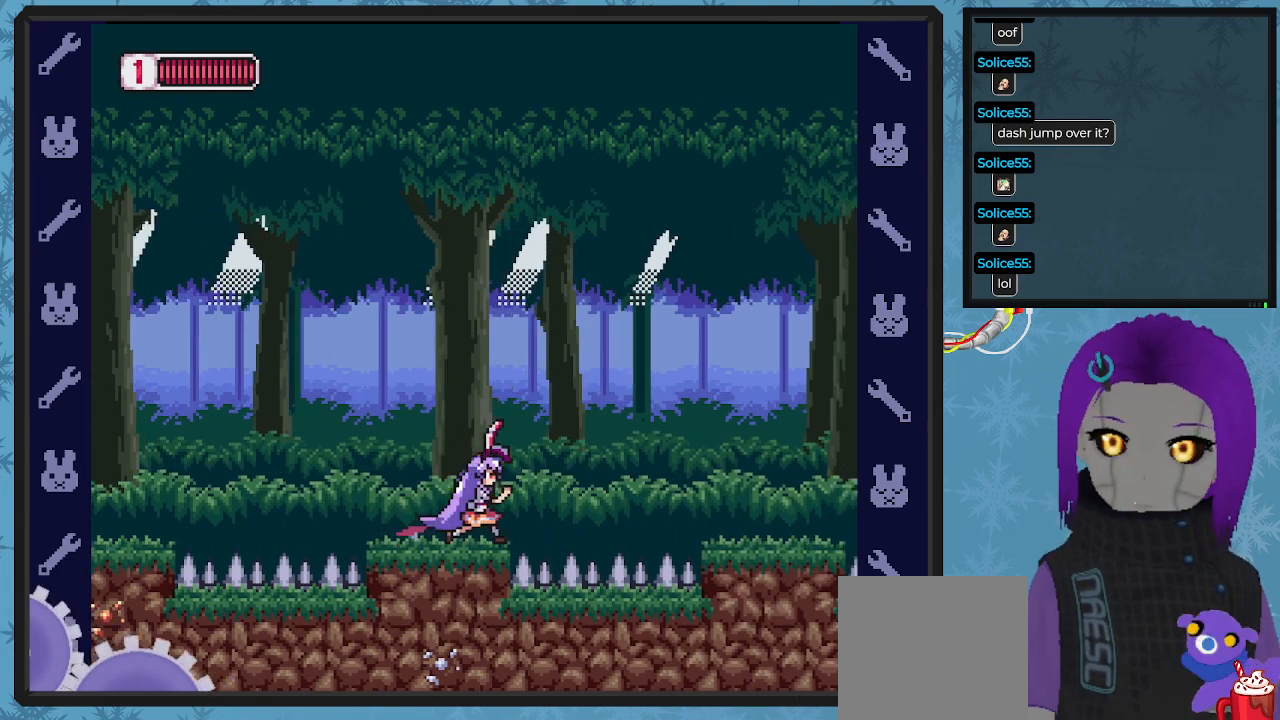
{"buttons": ["A", "DPAD_RIGHT"], "left_stick": "center", "events": [[33, "A", "down"]]}
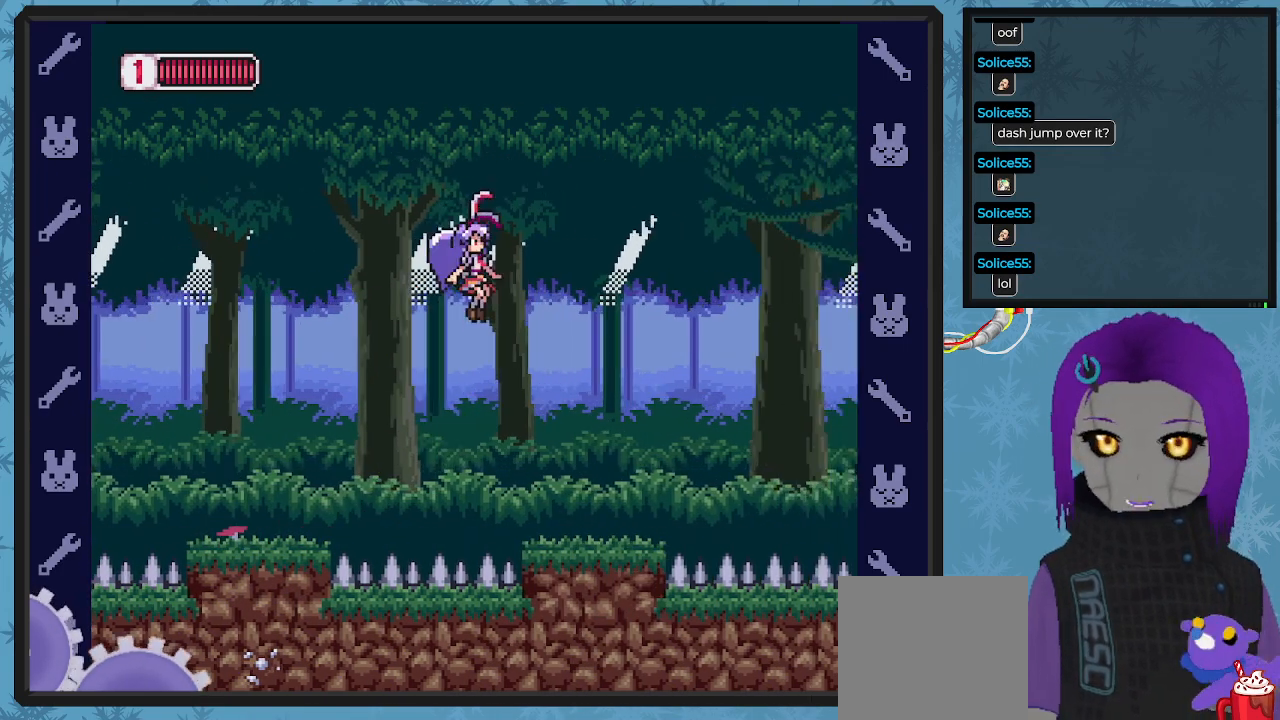
{"buttons": ["X"], "left_stick": "center", "events": [[100, "A", "up"], [200, "X", "down"], [300, "DPAD_RIGHT", "up"], [333, "X", "up"], [433, "X", "down"]]}
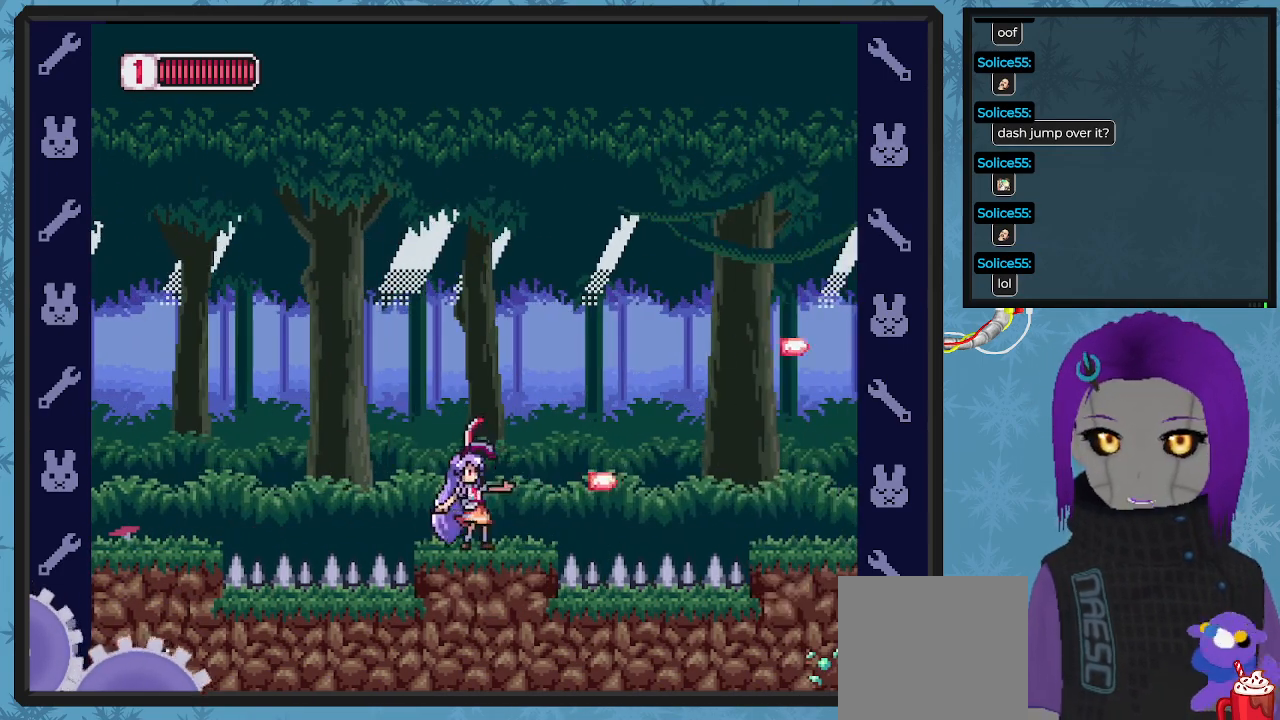
{"buttons": ["DPAD_RIGHT"], "left_stick": "center", "events": [[33, "X", "up"], [100, "X", "down"], [200, "X", "up"], [233, "X", "down"], [367, "X", "up"], [500, "DPAD_RIGHT", "down"]]}
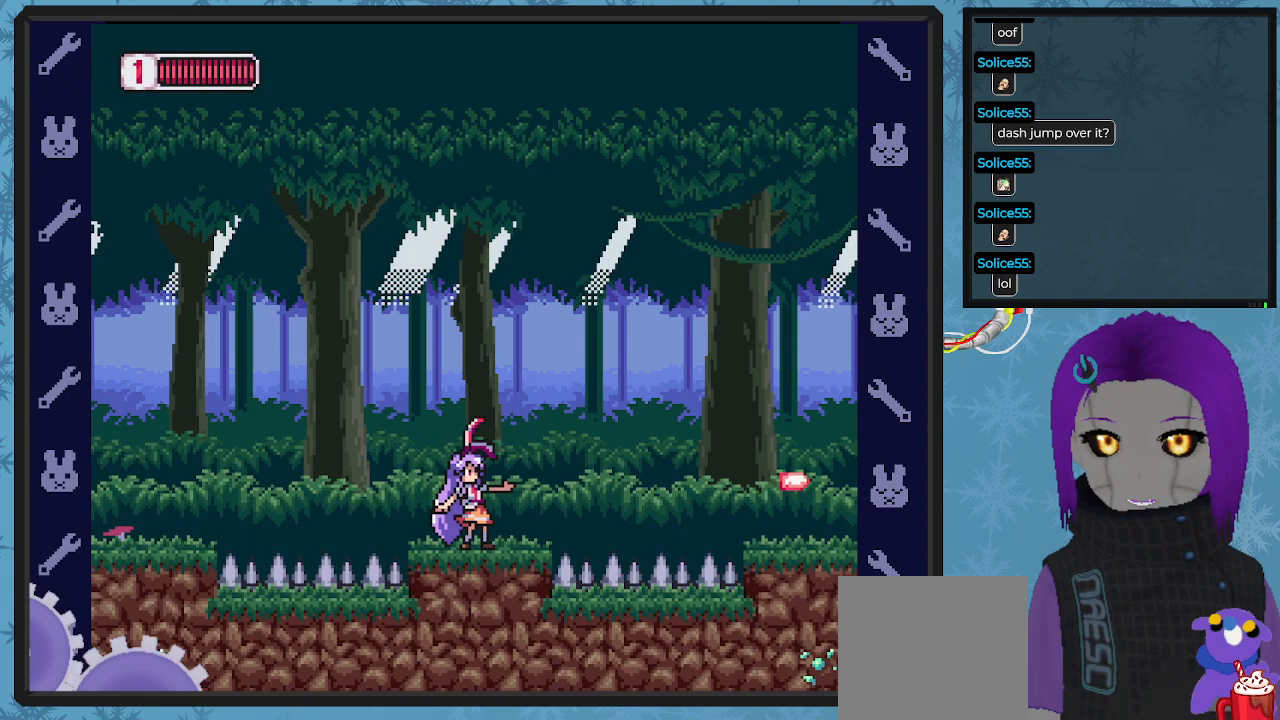
{"buttons": ["X"], "left_stick": "center", "events": [[67, "DPAD_RIGHT", "up"], [200, "X", "down"]]}
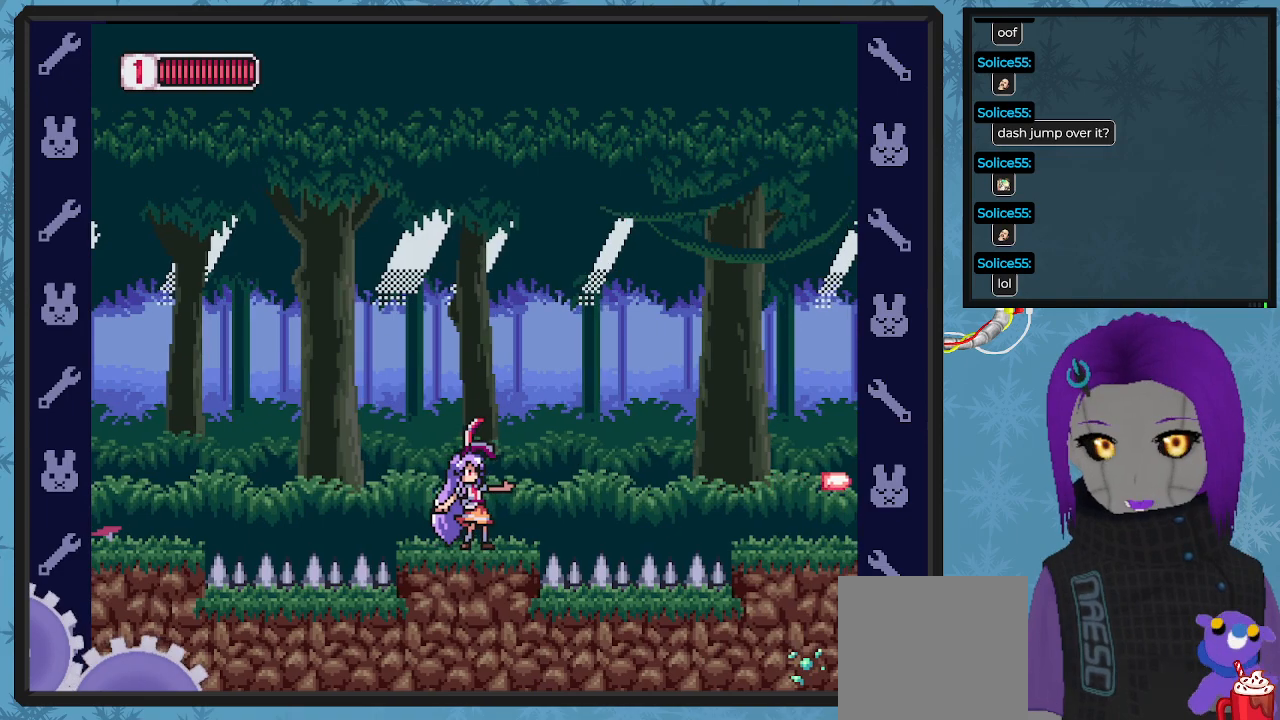
{"buttons": ["X"], "left_stick": "center", "events": []}
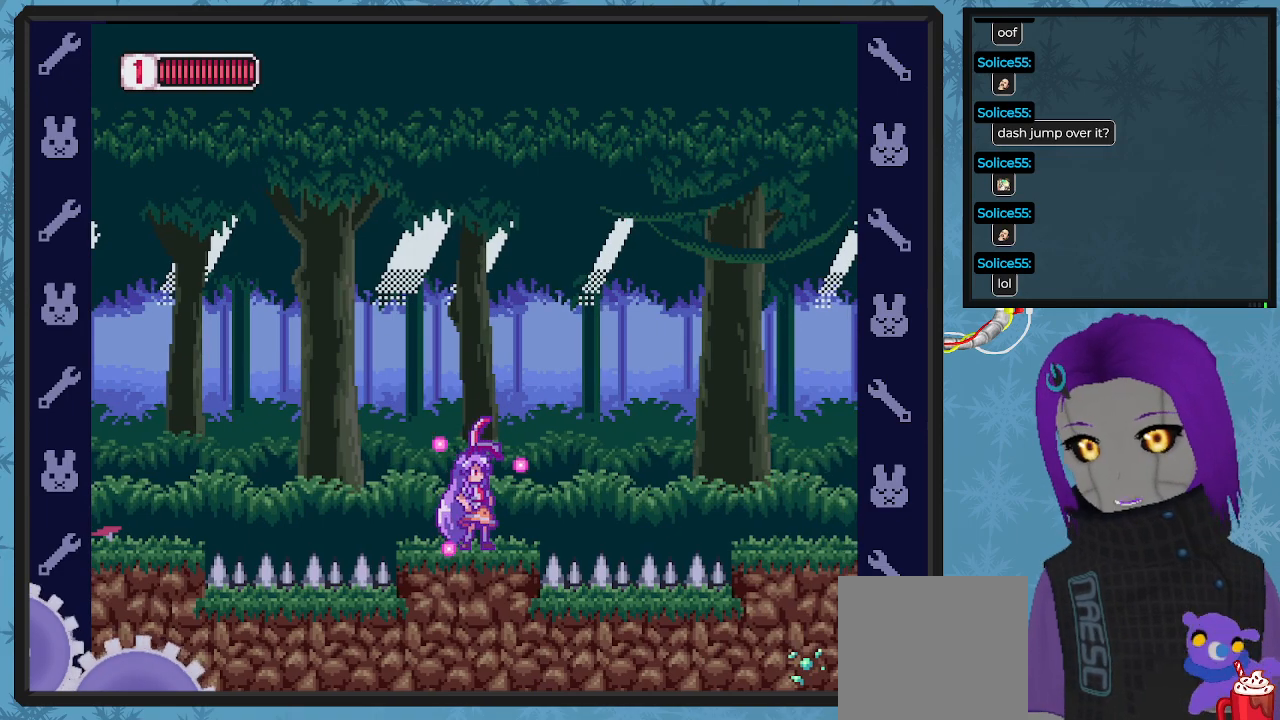
{"buttons": ["X", "DPAD_RIGHT"], "left_stick": "center", "events": [[467, "DPAD_RIGHT", "down"]]}
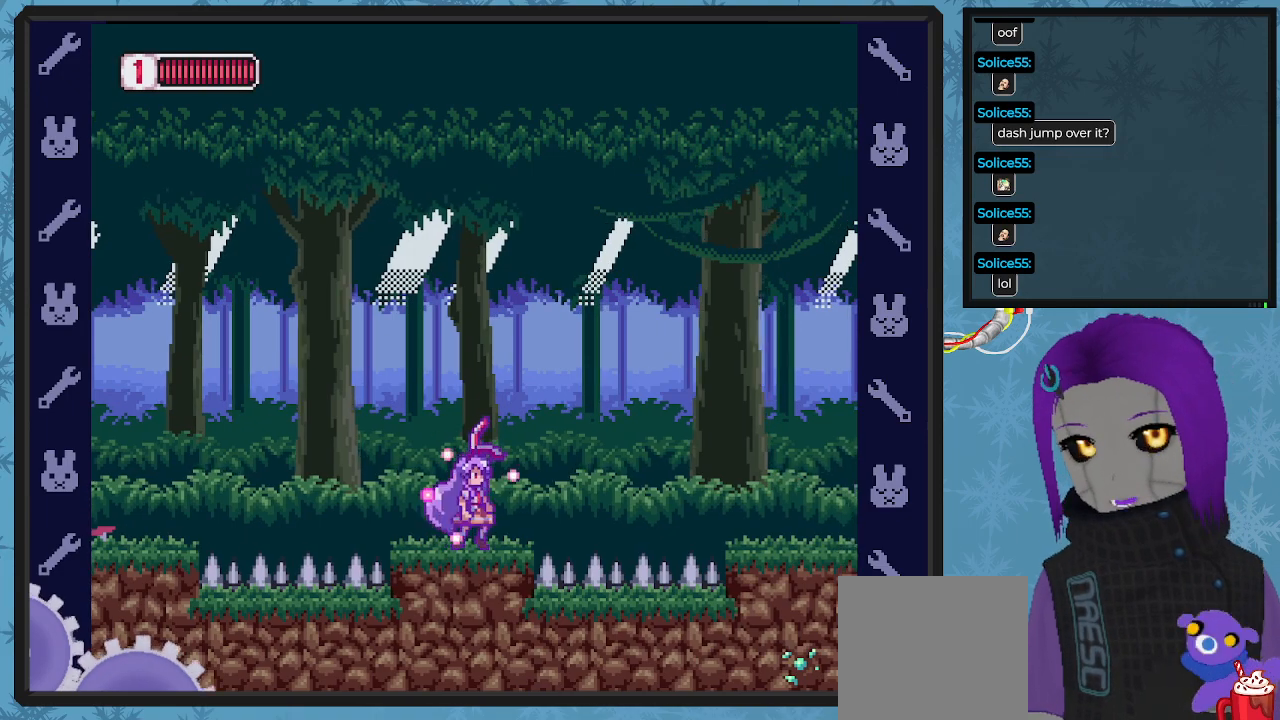
{"buttons": ["X", "DPAD_RIGHT"], "left_stick": "center", "events": [[167, "A", "down"], [467, "A", "up"]]}